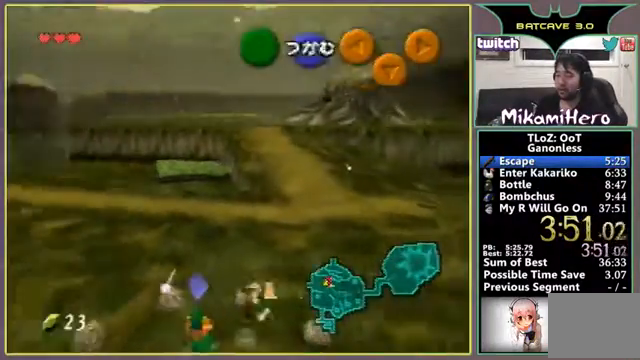
Gameplay with a controller (Nintendo layout); each line is a JSON object with the inputs held at the frame after it. "events" lists button and stick changes between this image and that frame as [ms after this image, input, new state], when the widget could be followed in between. Not read: L3 R3 Z.
{"buttons": [], "left_stick": "left"}
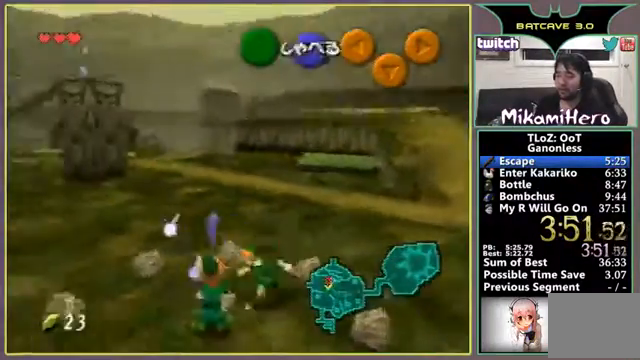
{"buttons": [], "left_stick": "left"}
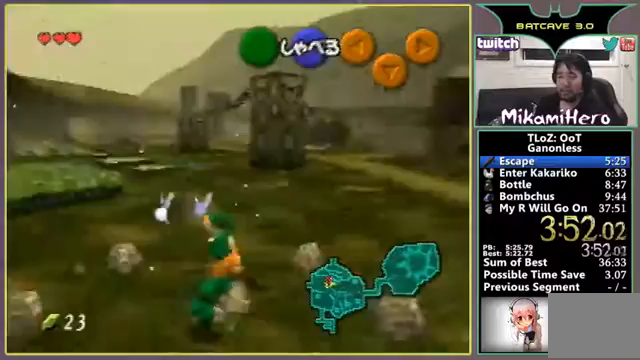
{"buttons": [], "left_stick": "up-left", "events": [[33, "left_stick", "up-left"]]}
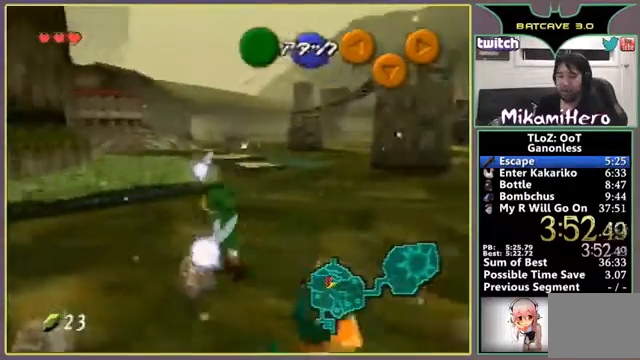
{"buttons": ["A"], "left_stick": "up", "events": [[467, "left_stick", "up"], [500, "A", "down"]]}
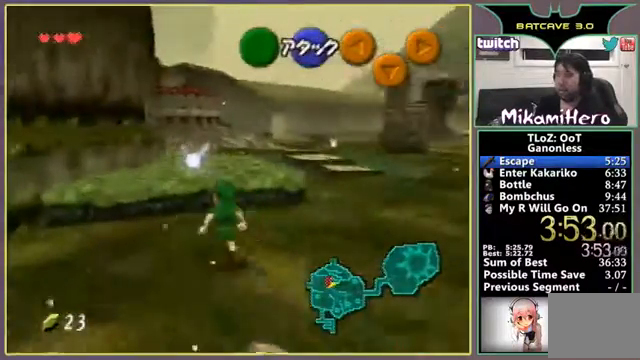
{"buttons": [], "left_stick": "up-right", "events": [[400, "A", "up"], [500, "left_stick", "up-right"]]}
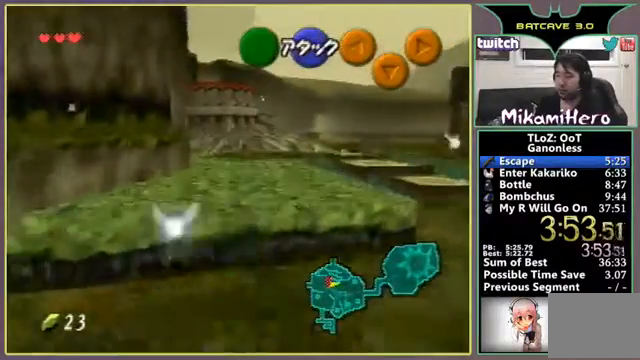
{"buttons": [], "left_stick": "up", "events": [[433, "left_stick", "up"]]}
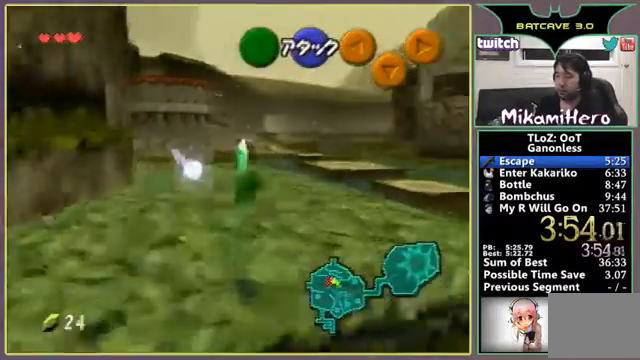
{"buttons": [], "left_stick": "right", "events": [[233, "left_stick", "up-right"], [400, "left_stick", "right"]]}
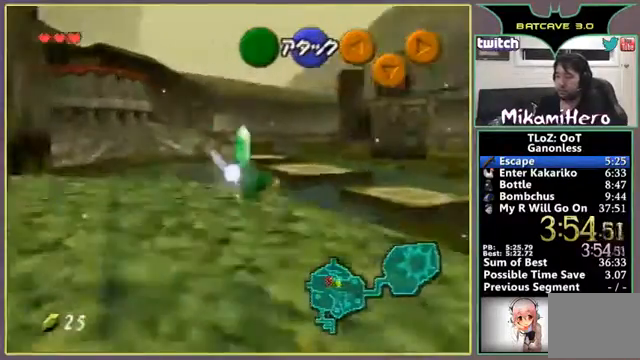
{"buttons": [], "left_stick": "up-right", "events": [[133, "left_stick", "up-right"]]}
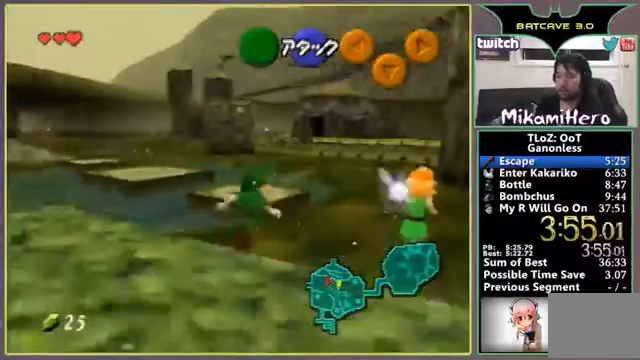
{"buttons": [], "left_stick": "up-left"}
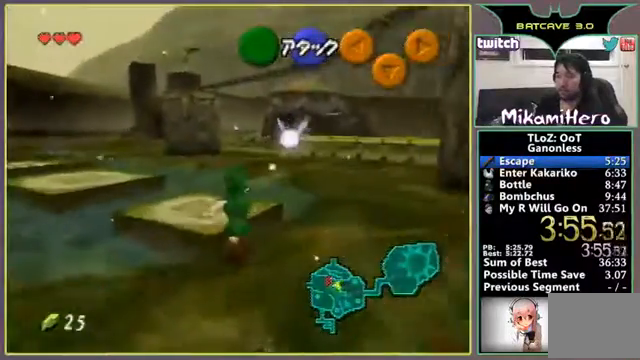
{"buttons": [], "left_stick": "up"}
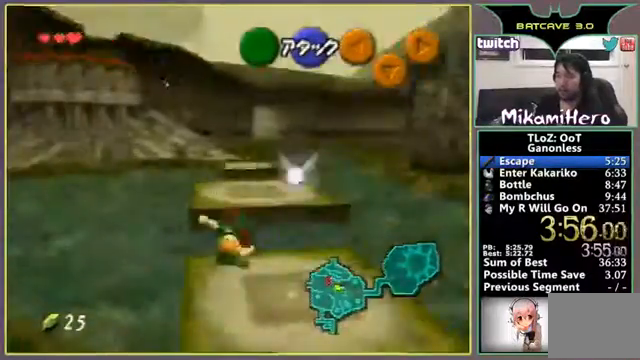
{"buttons": [], "left_stick": "up"}
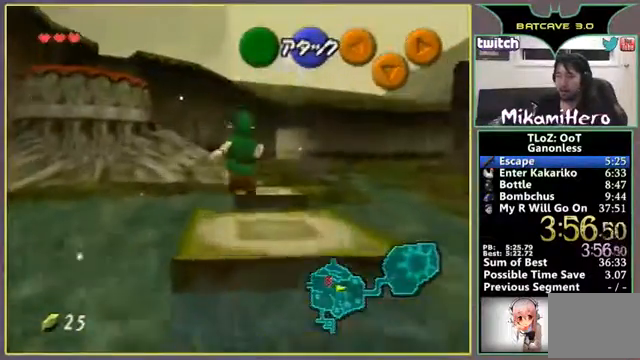
{"buttons": ["A"], "left_stick": "up", "events": [[333, "A", "down"]]}
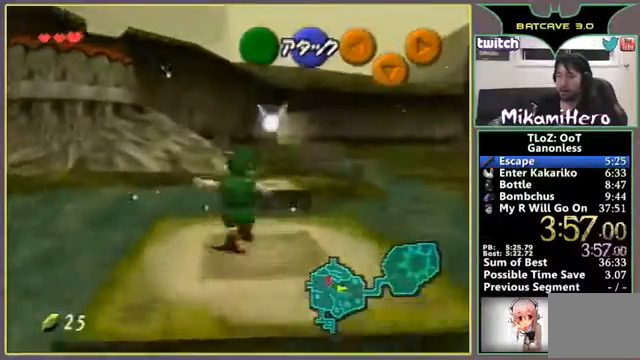
{"buttons": [], "left_stick": "up", "events": [[433, "A", "up"]]}
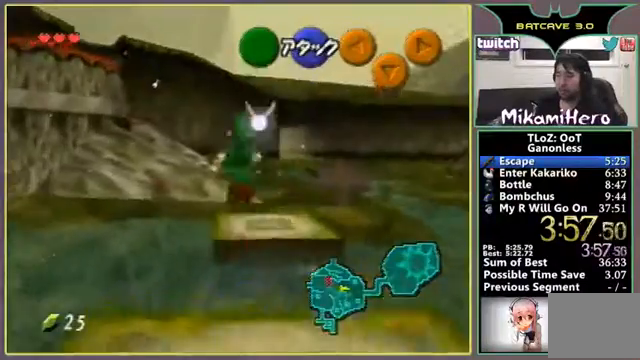
{"buttons": [], "left_stick": "up-left", "events": [[367, "left_stick", "up-left"]]}
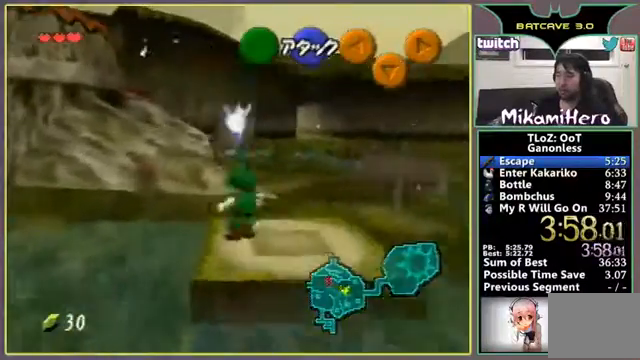
{"buttons": [], "left_stick": "up", "events": [[500, "left_stick", "up"]]}
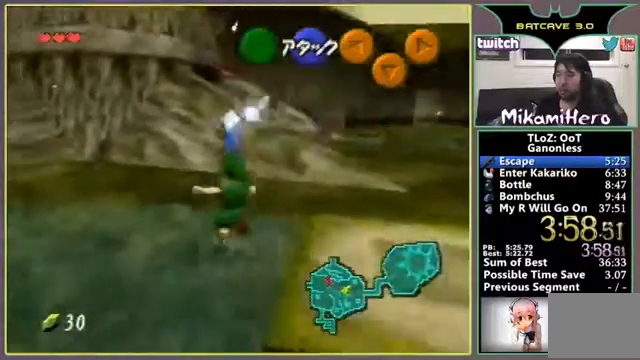
{"buttons": [], "left_stick": "down", "events": [[100, "left_stick", "down"]]}
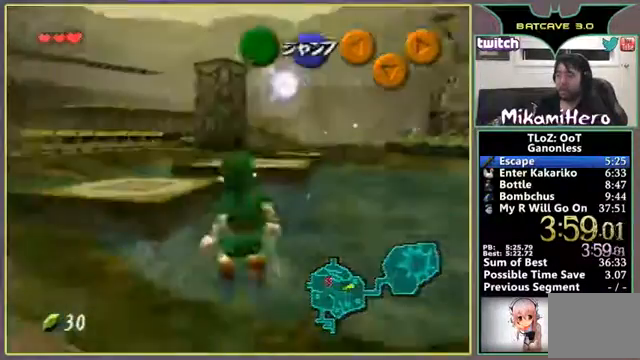
{"buttons": ["A"], "left_stick": "down"}
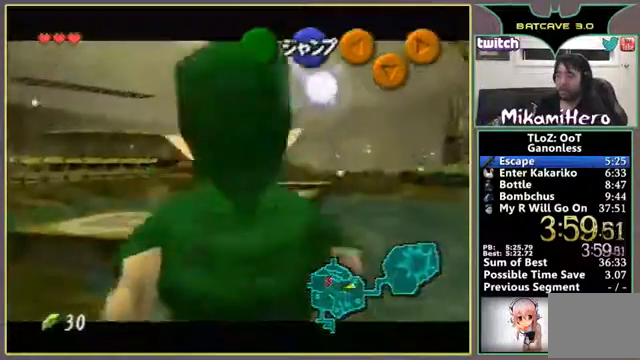
{"buttons": ["A", "C_LEFT"], "left_stick": "down"}
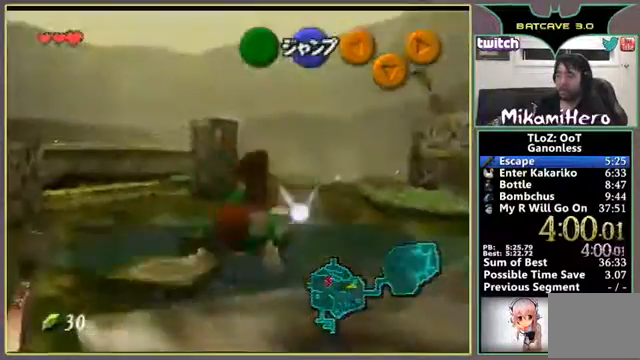
{"buttons": [], "left_stick": "center"}
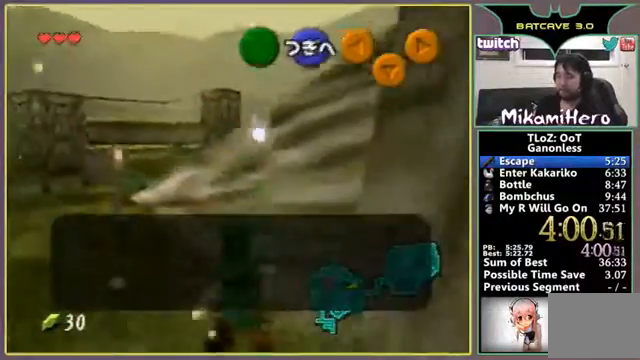
{"buttons": ["B"], "left_stick": "center"}
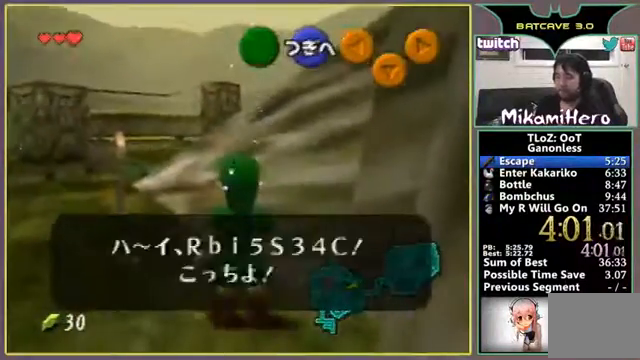
{"buttons": [], "left_stick": "right"}
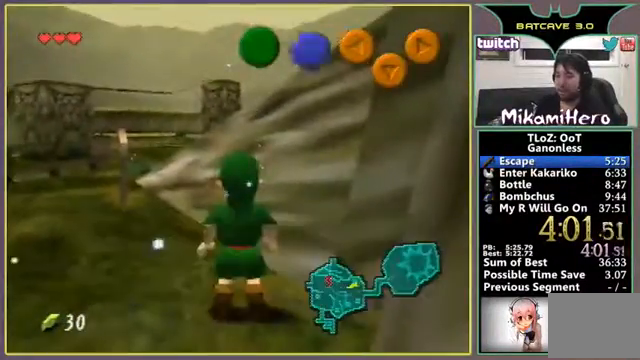
{"buttons": [], "left_stick": "right", "events": [[367, "A", "down"], [433, "A", "up"]]}
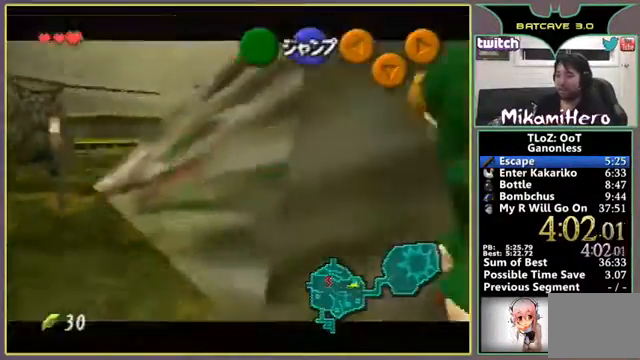
{"buttons": [], "left_stick": "center", "events": [[367, "left_stick", "center"]]}
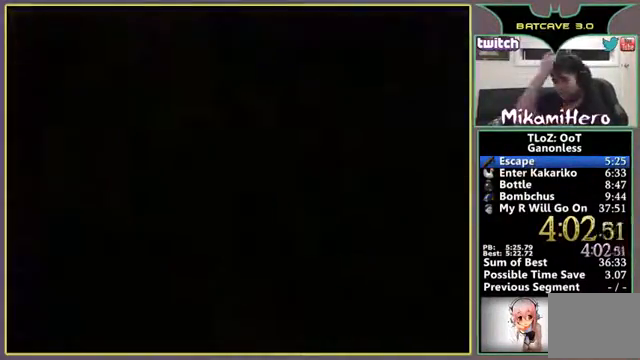
{"buttons": [], "left_stick": "center"}
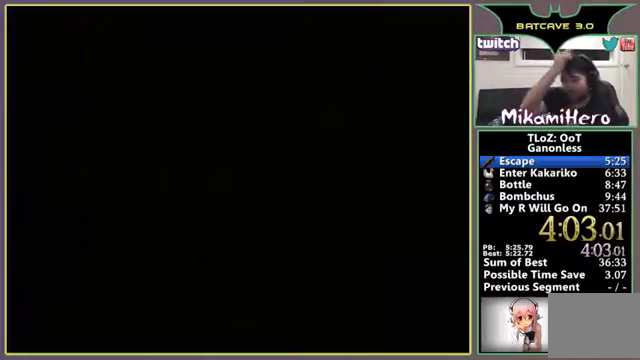
{"buttons": [], "left_stick": "center"}
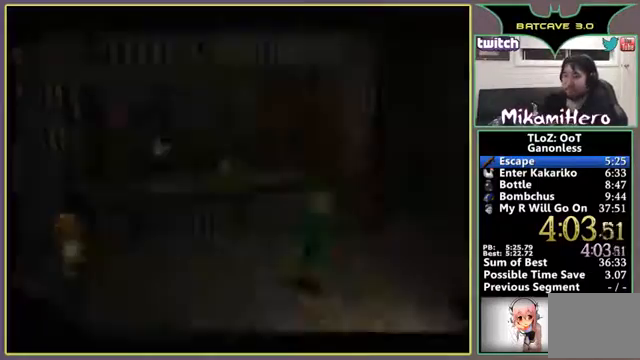
{"buttons": [], "left_stick": "up-right", "events": [[67, "left_stick", "up-right"]]}
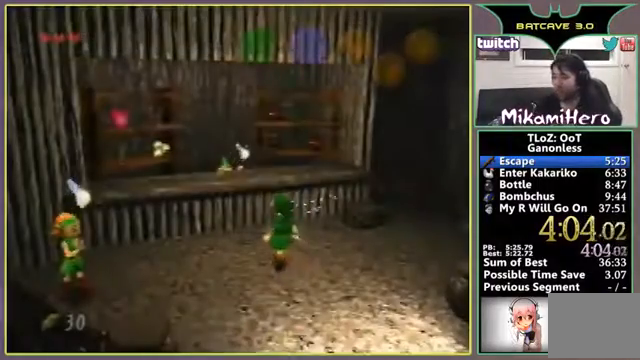
{"buttons": [], "left_stick": "up-right"}
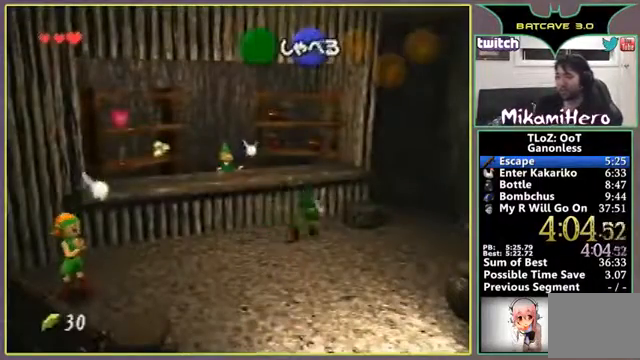
{"buttons": [], "left_stick": "up", "events": [[500, "left_stick", "up"]]}
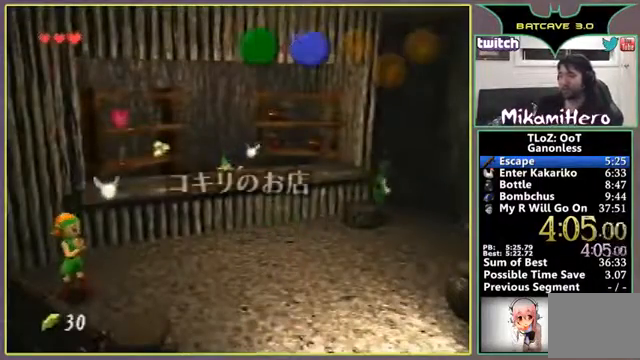
{"buttons": [], "left_stick": "up-left"}
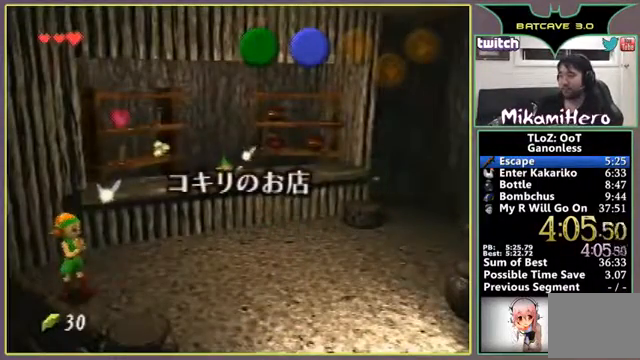
{"buttons": [], "left_stick": "down-right"}
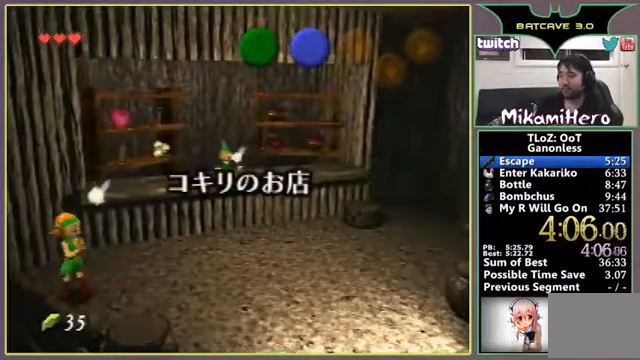
{"buttons": [], "left_stick": "down-left", "events": [[167, "left_stick", "down"], [500, "left_stick", "down-left"]]}